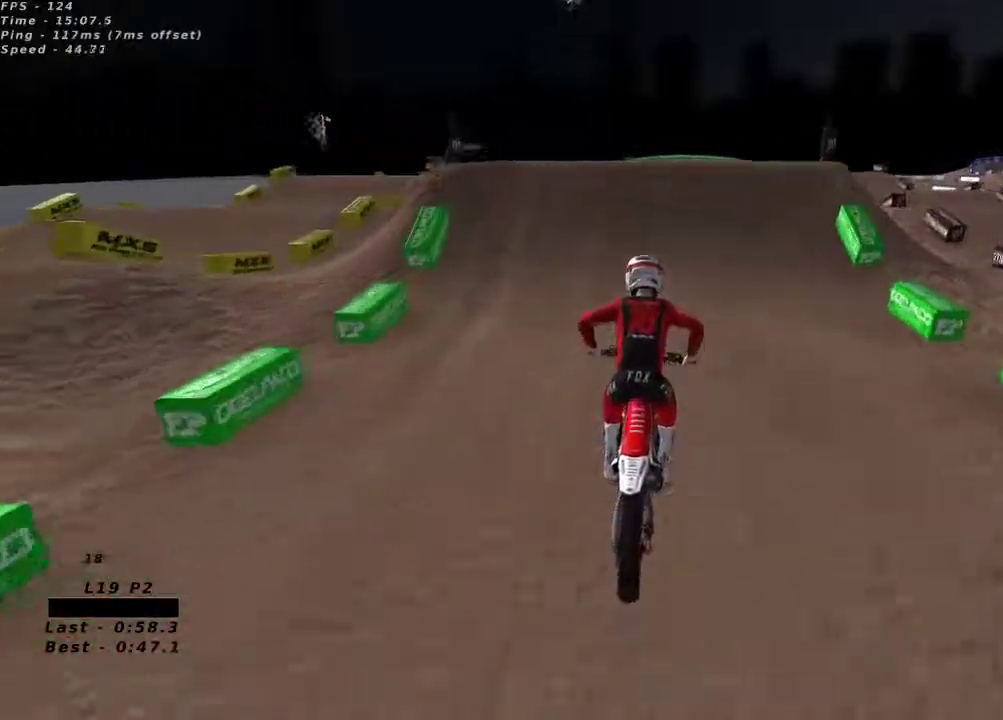
Gameplay with a controller (Xbox layout); each line is a JSON object with the inputs held at the frame after it (dt_ms = milliseconds from this image to that frame). "button_events" lists button changes between this image and that frame as [ms after this image, input, new state], when the widget could be followed in between (sticks are given only as held states).
{"dt_ms": 1000, "buttons": ["R2"], "left_stick": "center", "right_stick": "down", "button_events": [[417, "R2", "up"], [533, "R2", "down"], [633, "R2", "up"], [833, "R2", "down"]]}
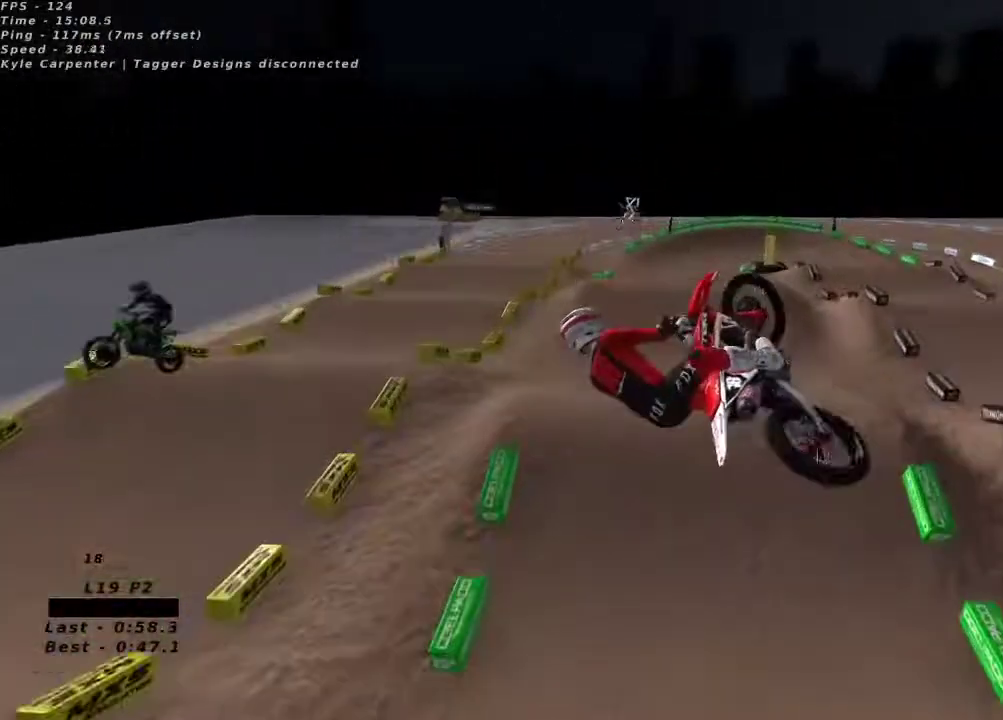
{"dt_ms": 500, "buttons": ["R2"], "left_stick": "right", "right_stick": "up-right", "button_events": [[400, "X", "down"], [483, "X", "up"]]}
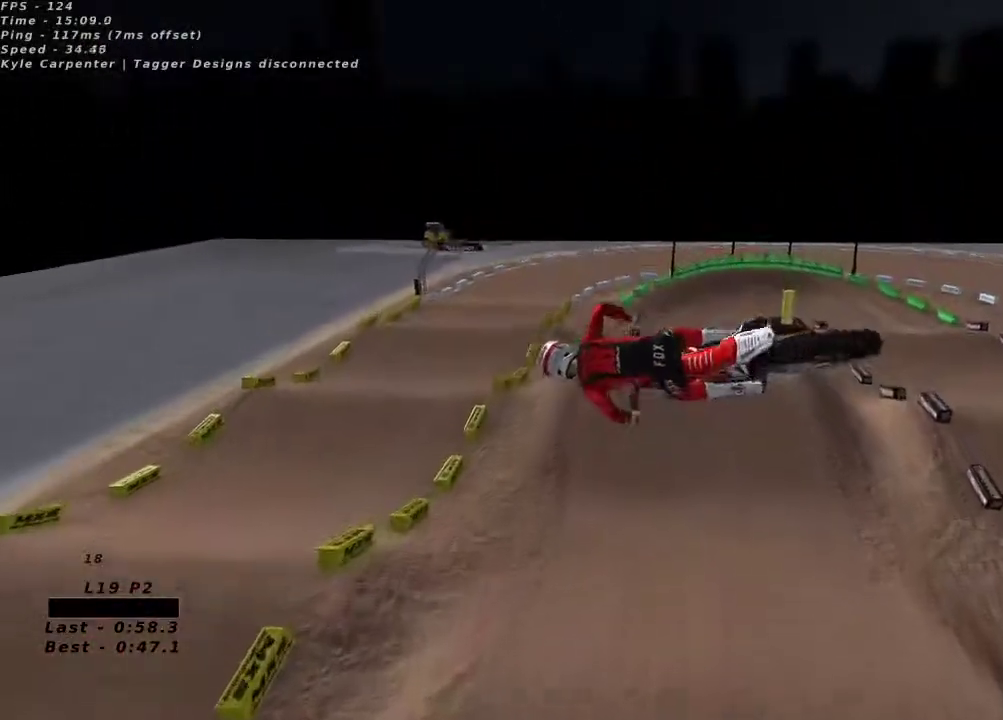
{"dt_ms": 500, "buttons": ["R2"], "left_stick": "left", "right_stick": "up-left", "button_events": []}
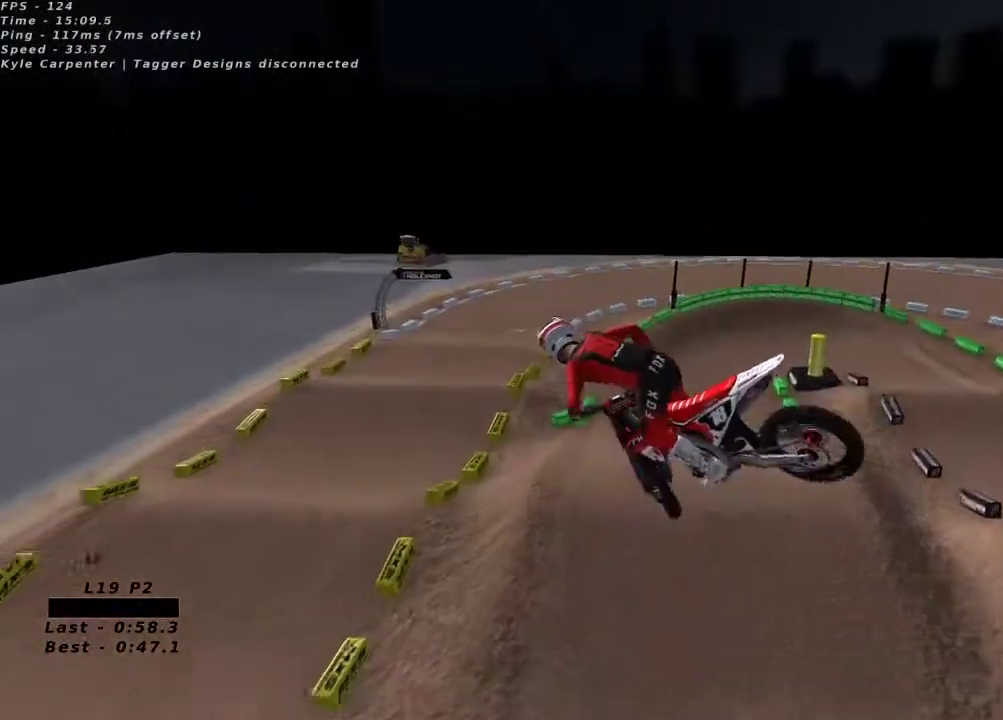
{"dt_ms": 500, "buttons": ["R2"], "left_stick": "right", "right_stick": "up-left", "button_events": []}
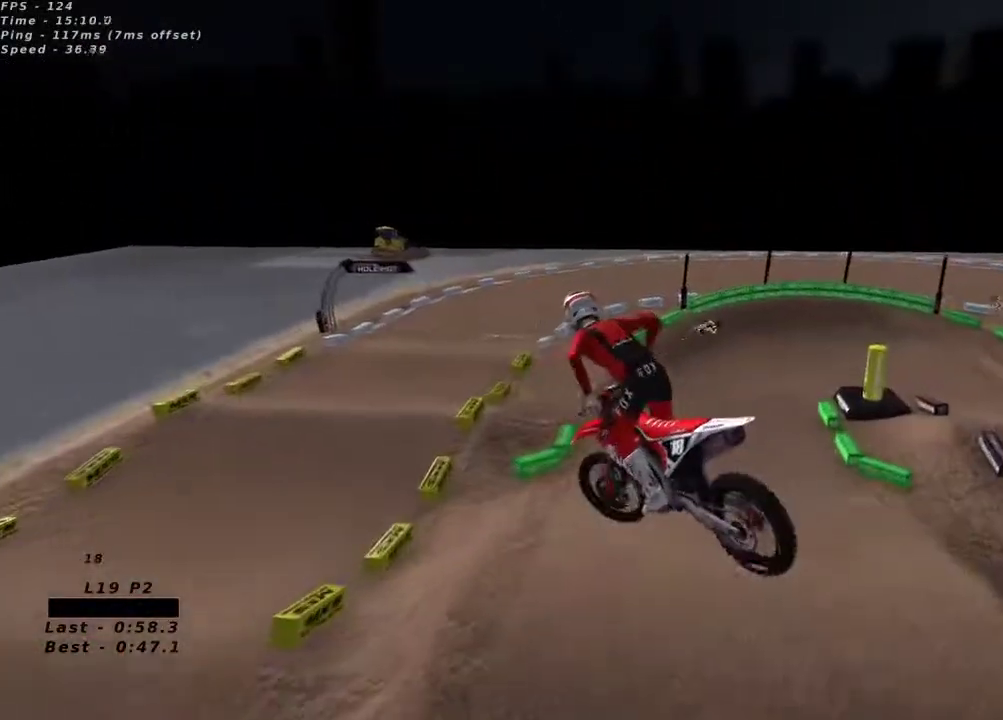
{"dt_ms": 1000, "buttons": ["R2"], "left_stick": "up-right", "right_stick": "center"}
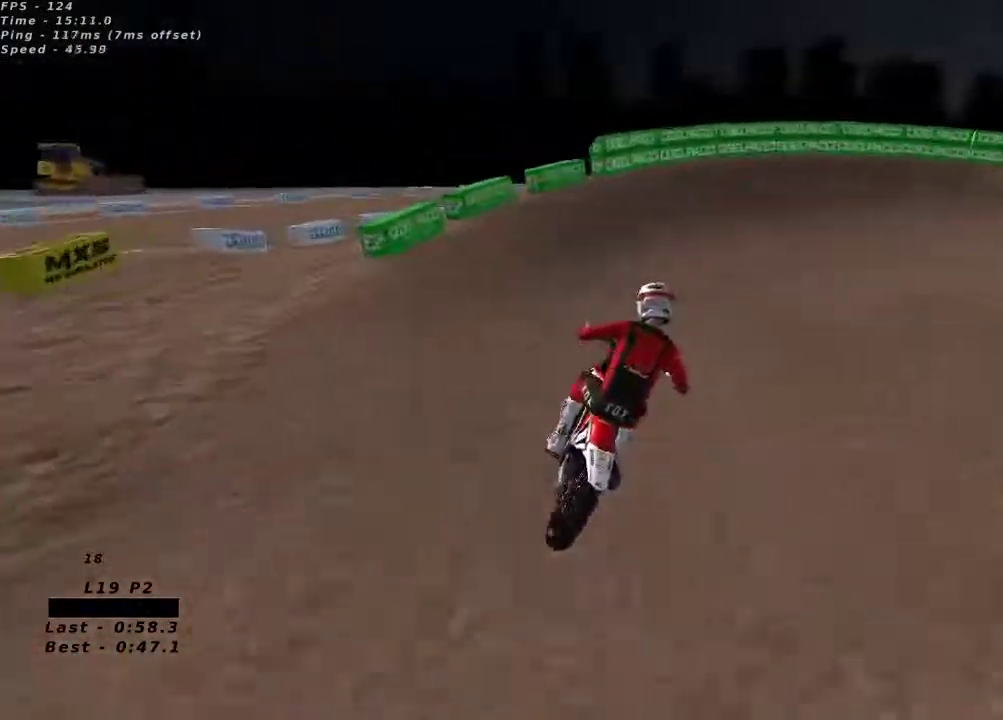
{"dt_ms": 500, "buttons": [], "left_stick": "right", "right_stick": "center", "button_events": [[117, "X", "down"], [200, "X", "up"], [283, "Y", "down"], [383, "R2", "up"], [417, "Y", "up"]]}
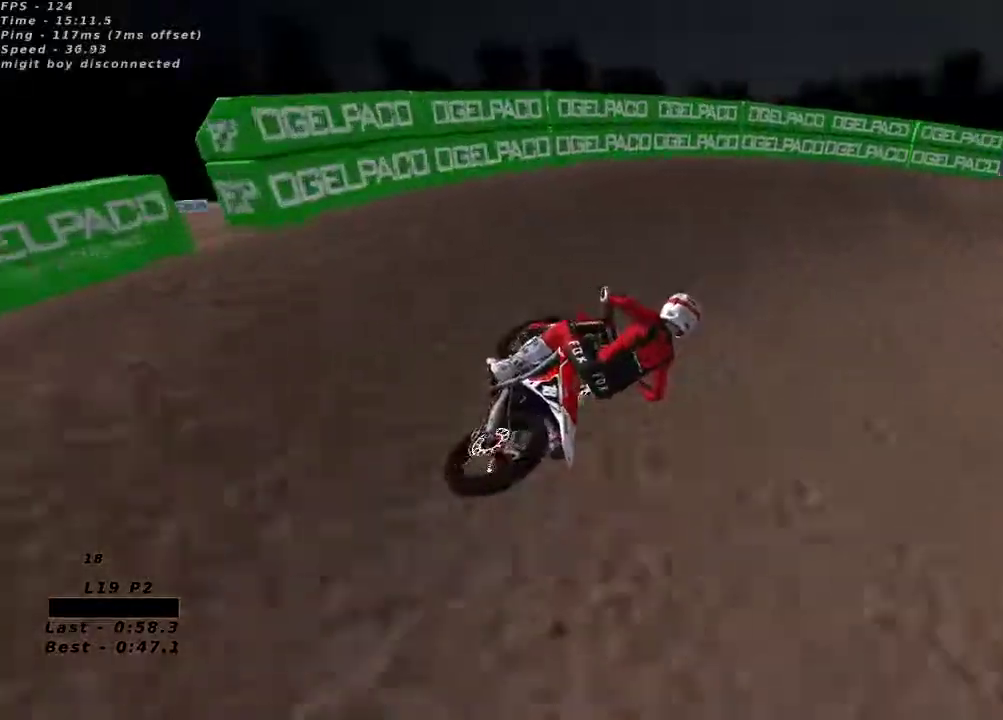
{"dt_ms": 1000, "buttons": ["R2"], "left_stick": "down-left", "right_stick": "up", "button_events": [[17, "X", "down"], [33, "R2", "down"], [83, "X", "up"], [150, "R2", "up"], [317, "R2", "down"], [883, "A", "down"], [983, "A", "up"]]}
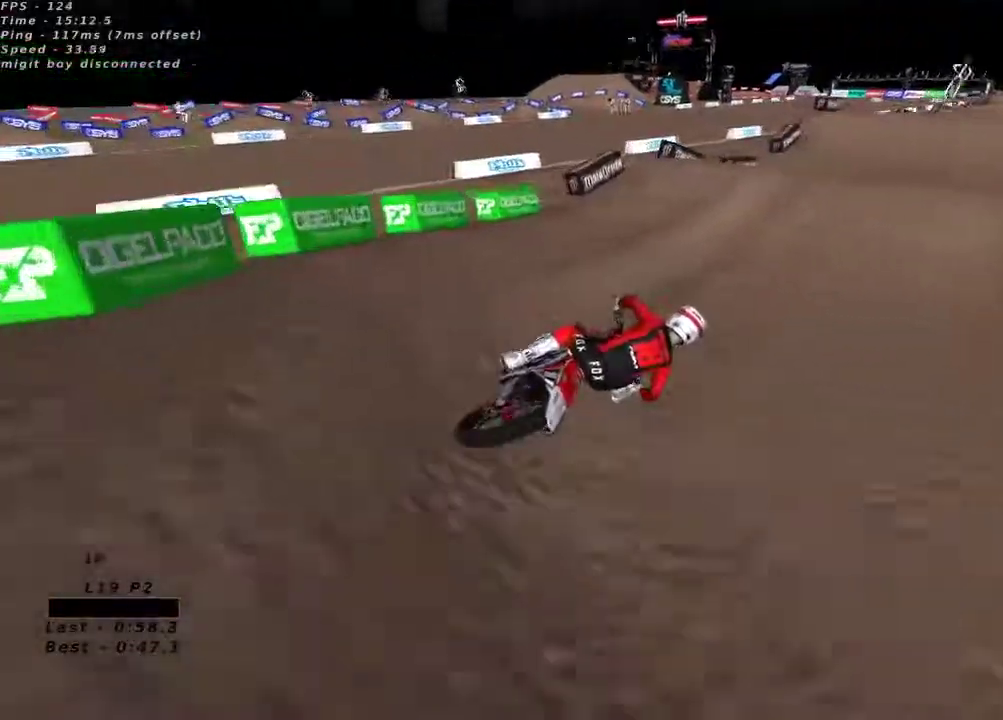
{"dt_ms": 500, "buttons": ["R2"], "left_stick": "center", "right_stick": "up-left", "button_events": []}
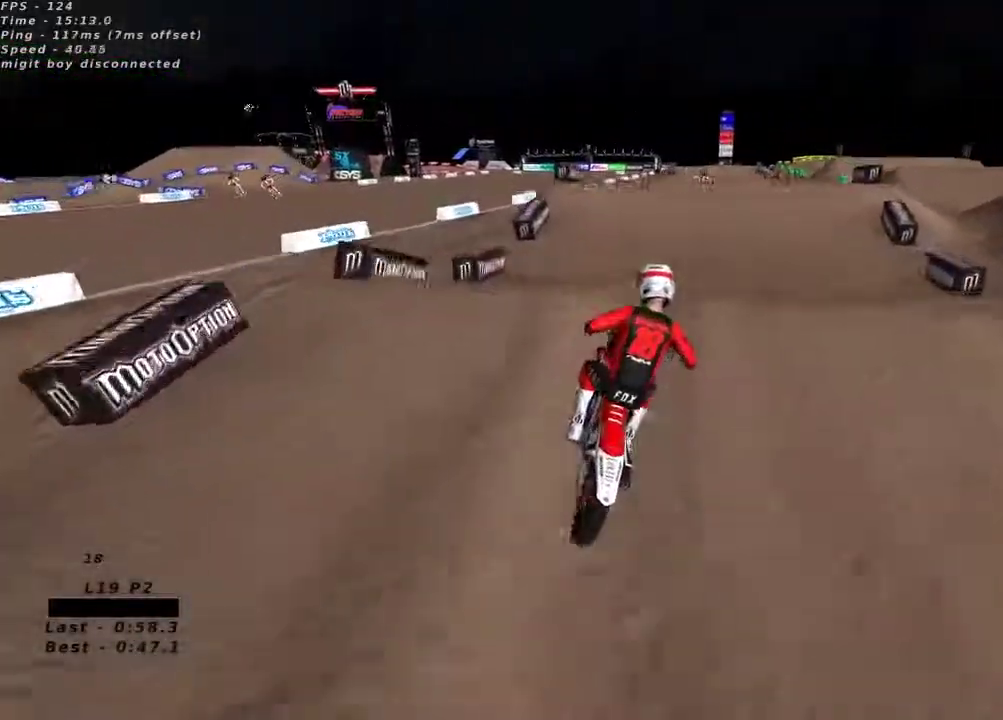
{"dt_ms": 1000, "buttons": ["R2"], "left_stick": "center", "right_stick": "down", "button_events": [[133, "R2", "up"], [450, "L2", "down"], [633, "R2", "down"], [683, "L2", "up"]]}
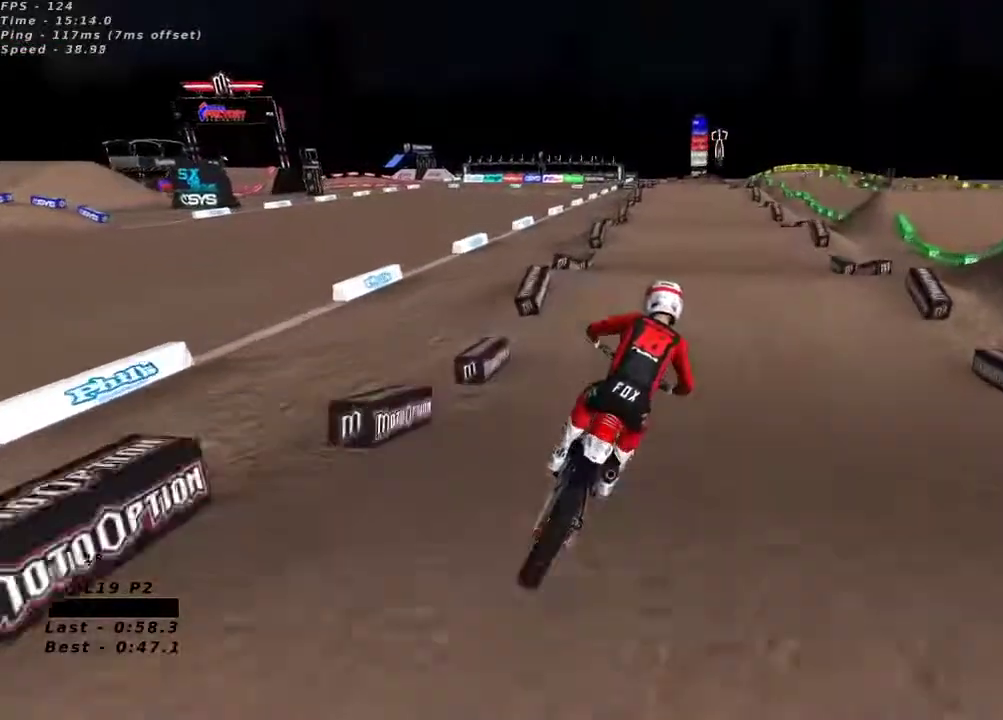
{"dt_ms": 1000, "buttons": [], "left_stick": "center", "right_stick": "down-left", "button_events": [[317, "A", "down"], [417, "A", "up"], [833, "R2", "up"]]}
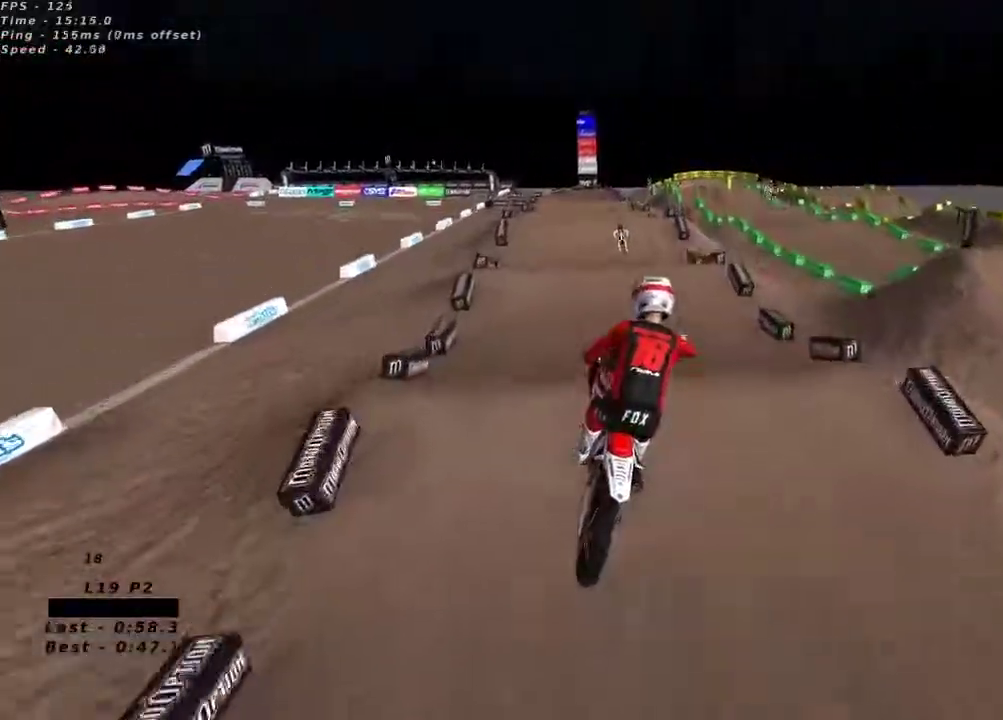
{"dt_ms": 500, "buttons": ["R2"], "left_stick": "down-left", "right_stick": "up", "button_events": [[367, "R2", "down"], [417, "X", "down"], [483, "X", "up"]]}
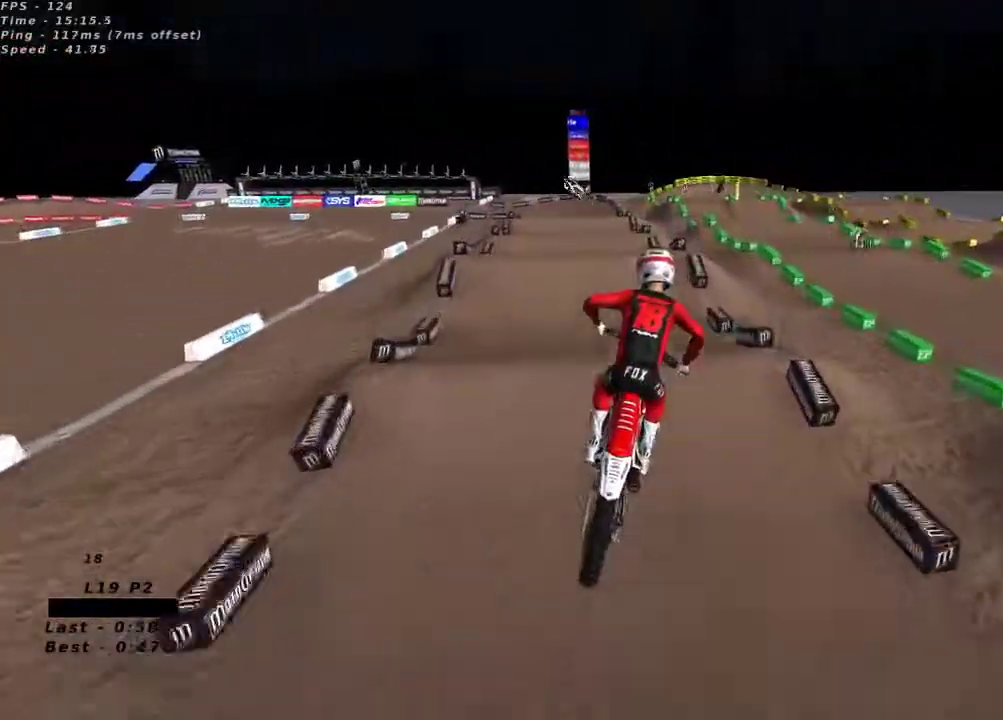
{"dt_ms": 500, "buttons": ["R2"], "left_stick": "center", "right_stick": "down-left", "button_events": []}
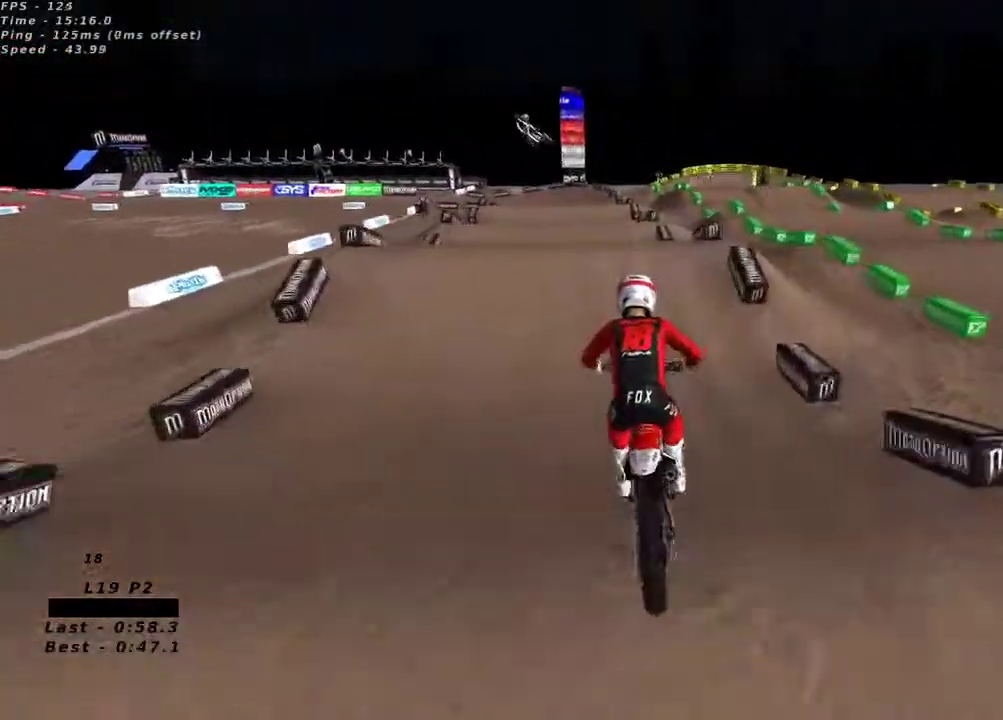
{"dt_ms": 500, "buttons": [], "left_stick": "center", "right_stick": "down", "button_events": [[317, "R2", "up"]]}
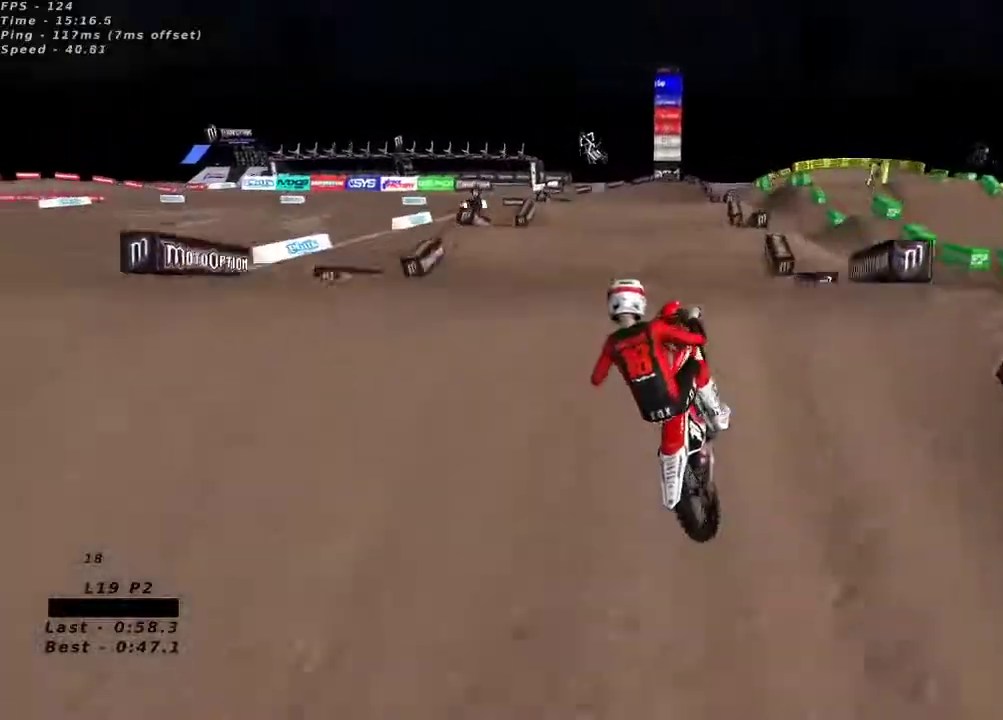
{"dt_ms": 500, "buttons": ["R2"], "left_stick": "left", "right_stick": "up-left", "button_events": [[17, "R2", "down"], [217, "R2", "up"], [417, "R2", "down"]]}
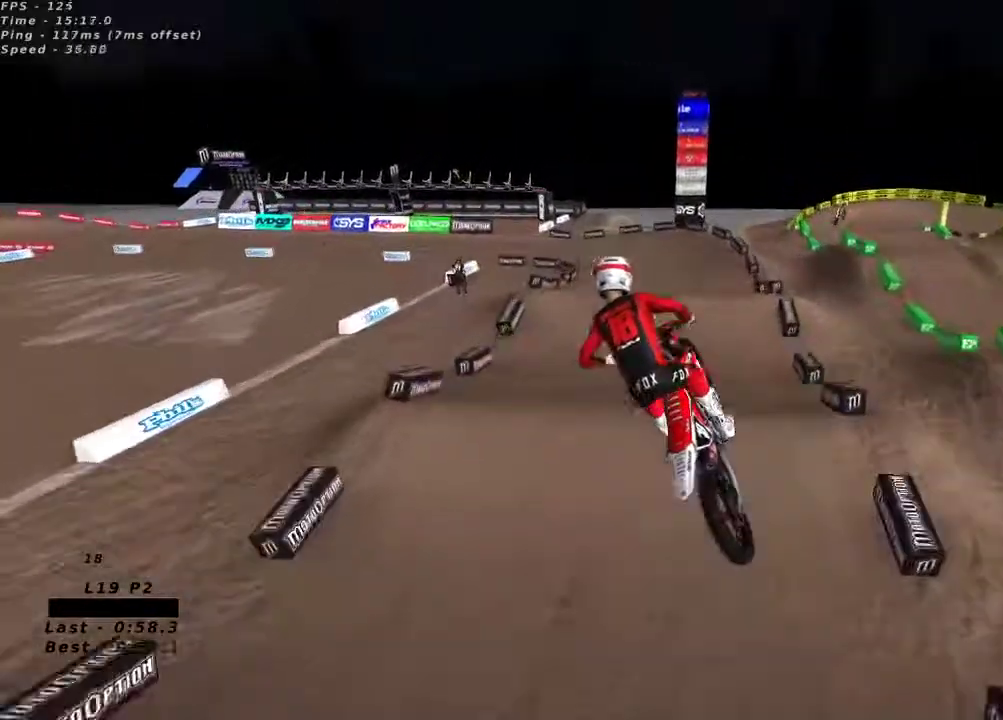
{"dt_ms": 500, "buttons": ["R2"], "left_stick": "left", "right_stick": "up-left", "button_events": []}
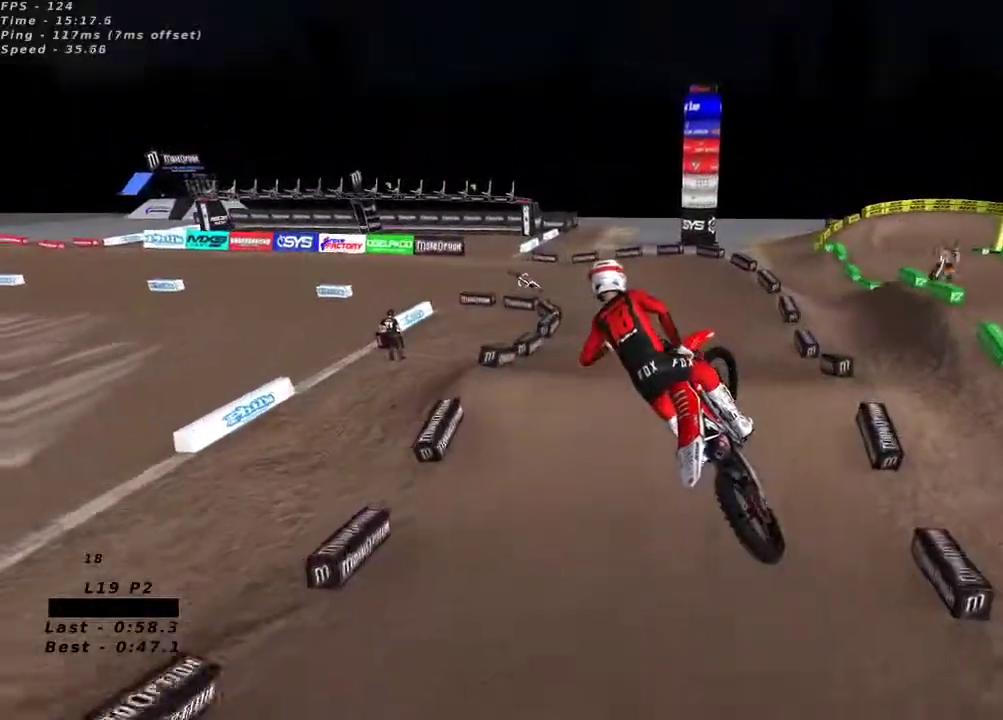
{"dt_ms": 500, "buttons": ["R2"], "left_stick": "center", "right_stick": "center", "button_events": [[50, "R2", "up"], [283, "R2", "down"]]}
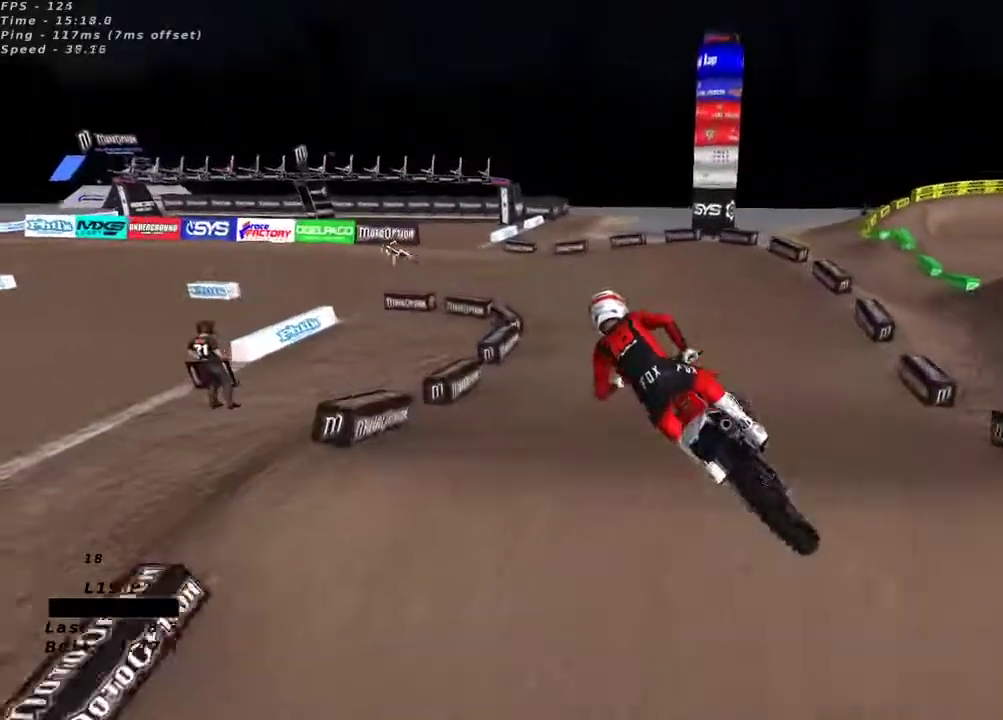
{"dt_ms": 500, "buttons": ["R2"], "left_stick": "center", "right_stick": "up-left", "button_events": [[17, "R2", "up"], [217, "R2", "down"]]}
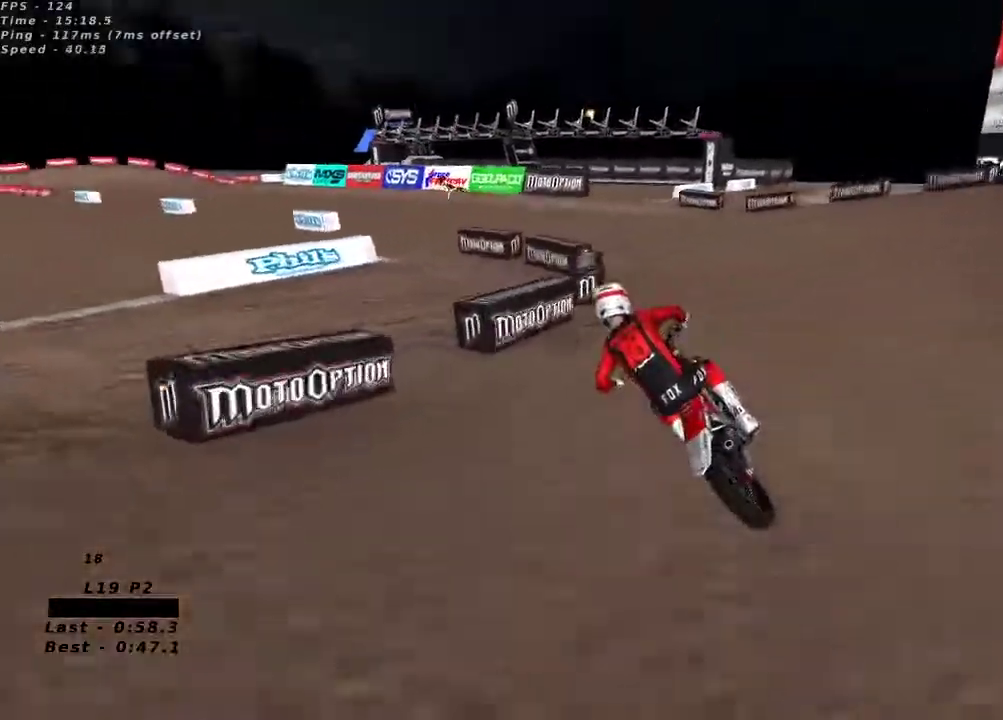
{"dt_ms": 500, "buttons": ["R2"], "left_stick": "center", "right_stick": "up", "button_events": [[17, "R2", "up"], [67, "R2", "down"]]}
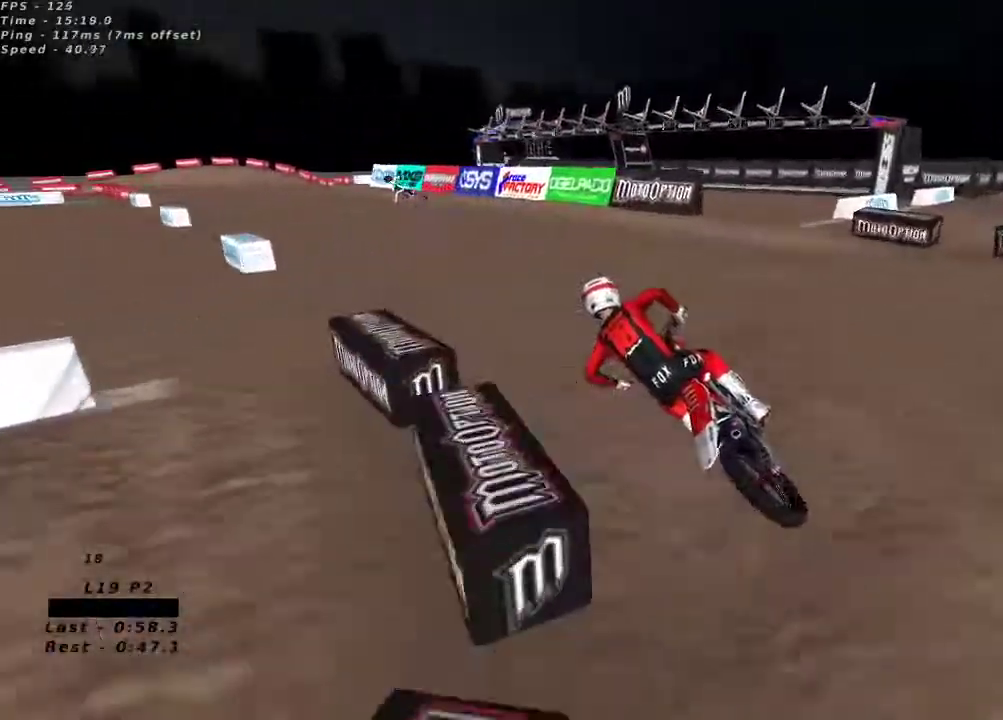
{"dt_ms": 500, "buttons": ["X", "R2"], "left_stick": "center", "right_stick": "up", "button_events": [[67, "A", "down"], [183, "A", "up"], [417, "X", "down"]]}
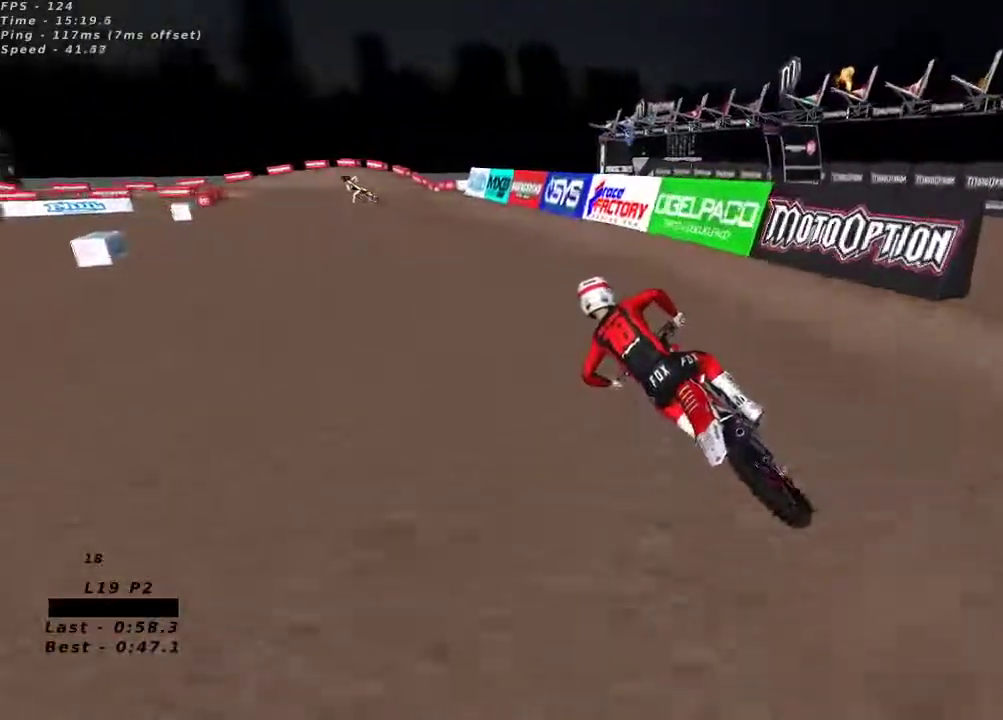
{"dt_ms": 500, "buttons": ["R2"], "left_stick": "center", "right_stick": "up", "button_events": [[17, "X", "up"], [283, "R2", "up"], [367, "R2", "down"]]}
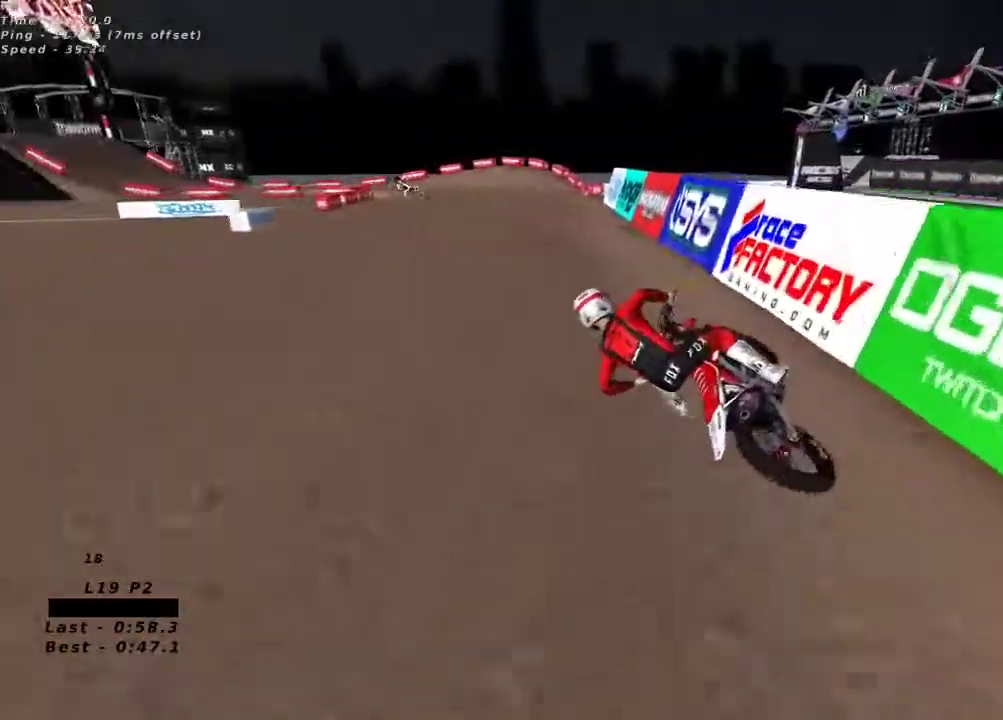
{"dt_ms": 1000, "buttons": ["R2"], "left_stick": "center", "right_stick": "center", "button_events": [[217, "A", "down"], [300, "A", "up"], [650, "X", "down"], [717, "X", "up"], [750, "R2", "up"], [967, "R2", "down"]]}
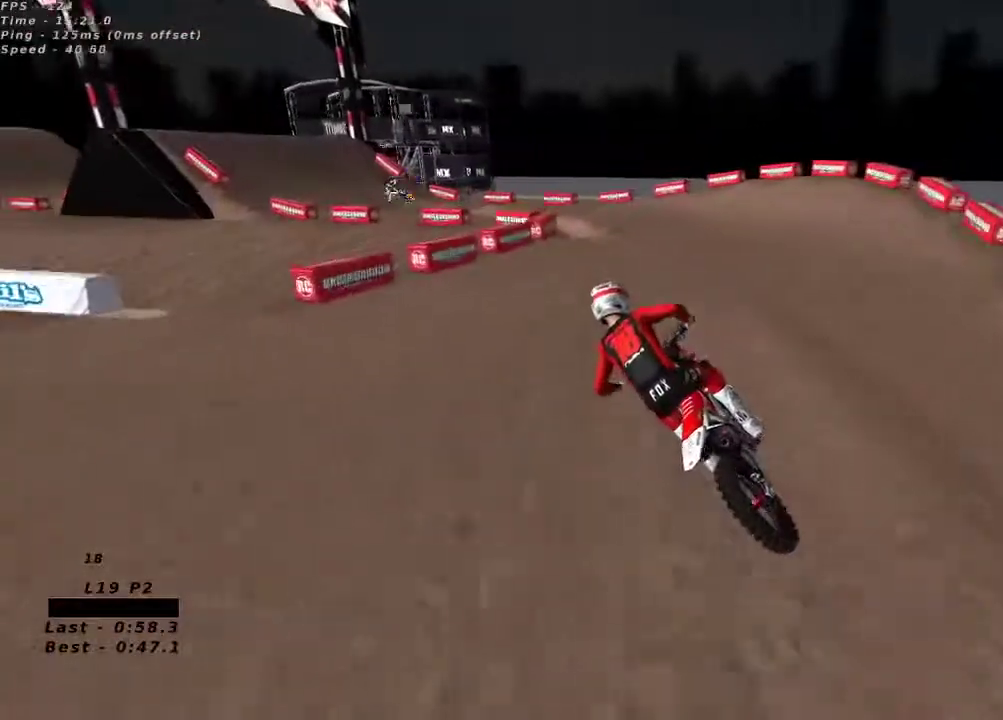
{"dt_ms": 500, "buttons": [], "left_stick": "center", "right_stick": "center", "button_events": [[100, "R2", "up"], [167, "R2", "down"], [283, "R2", "up"], [367, "R2", "down"], [483, "R2", "up"]]}
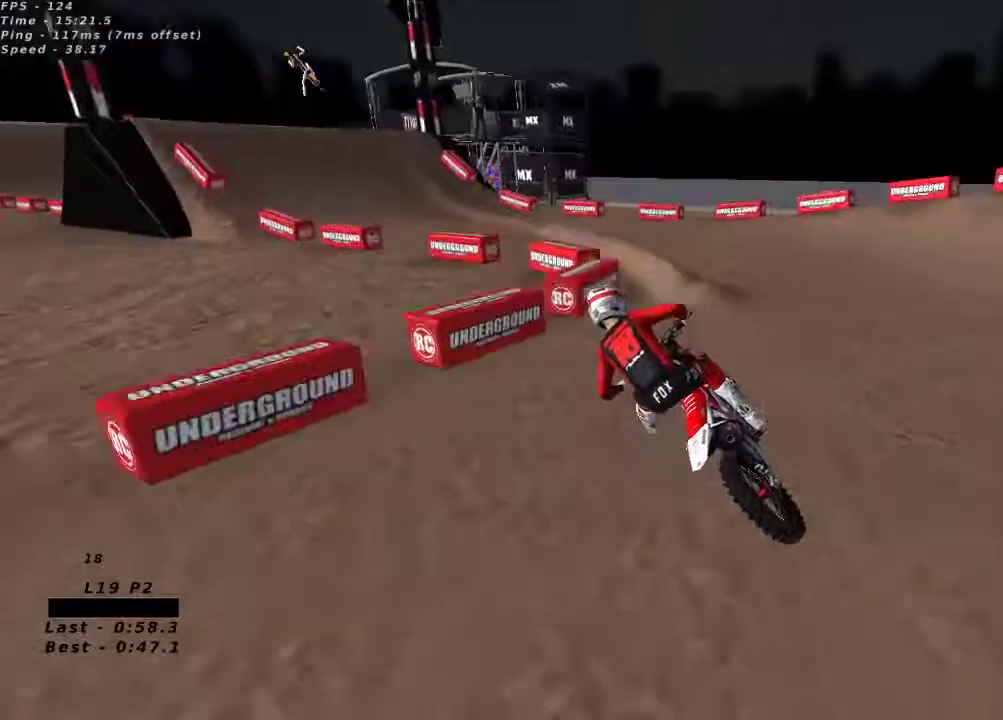
{"dt_ms": 500, "buttons": ["R2"], "left_stick": "center", "right_stick": "center", "button_events": [[67, "R2", "down"]]}